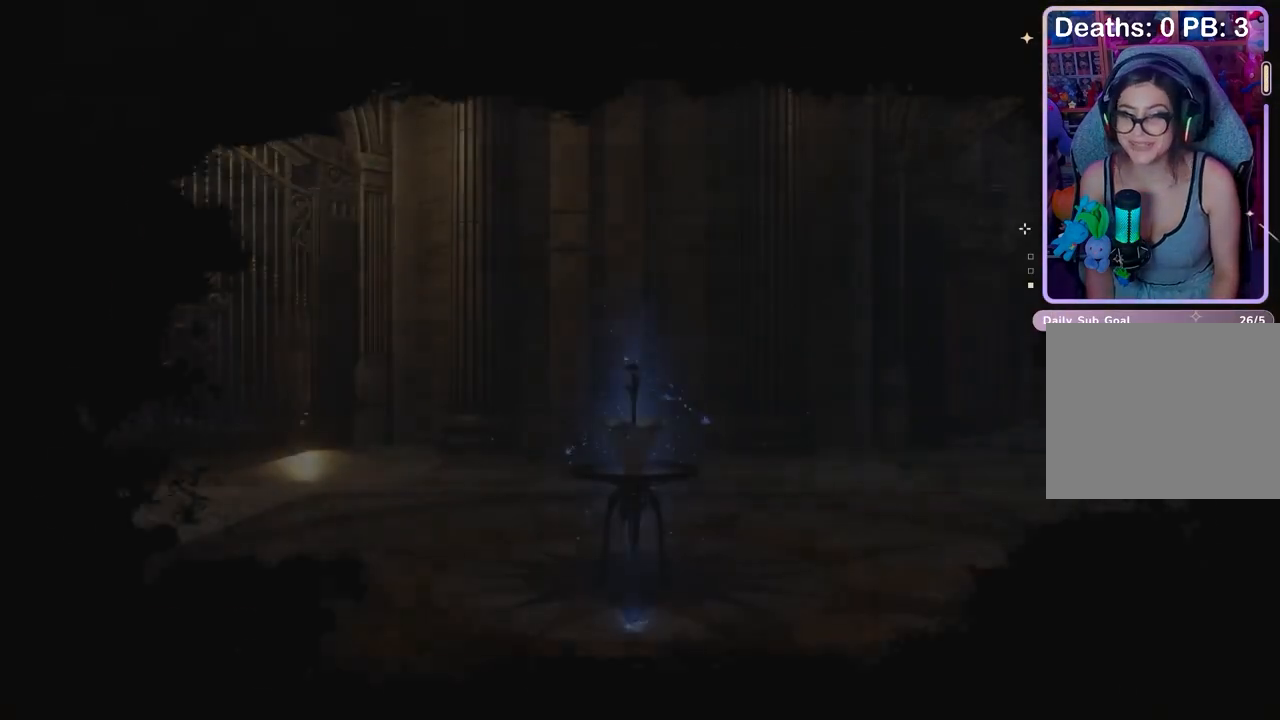
Gameplay with a controller (PlayStation layout); each line is a JSON object with the inputs held at the frame after it. "events" lists button and stick changes between this image and that frame as [ms after this image, input, new state], when the widget could be followed in between. Not read: CIRCLE.
{"buttons": [], "left_stick": "center", "right_stick": "right", "events": [[233, "right_stick", "left"], [333, "right_stick", "center"], [467, "right_stick", "right"]]}
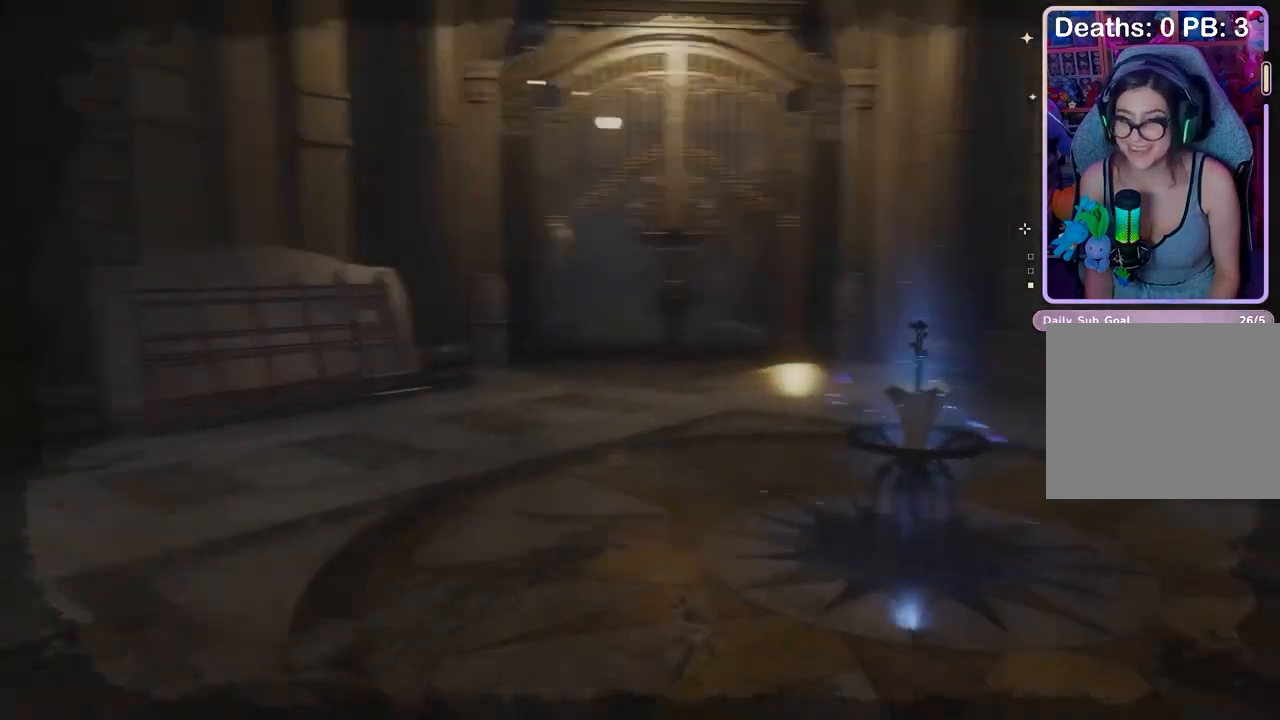
{"buttons": [], "left_stick": "center", "right_stick": "right", "events": [[167, "right_stick", "center"], [367, "right_stick", "right"]]}
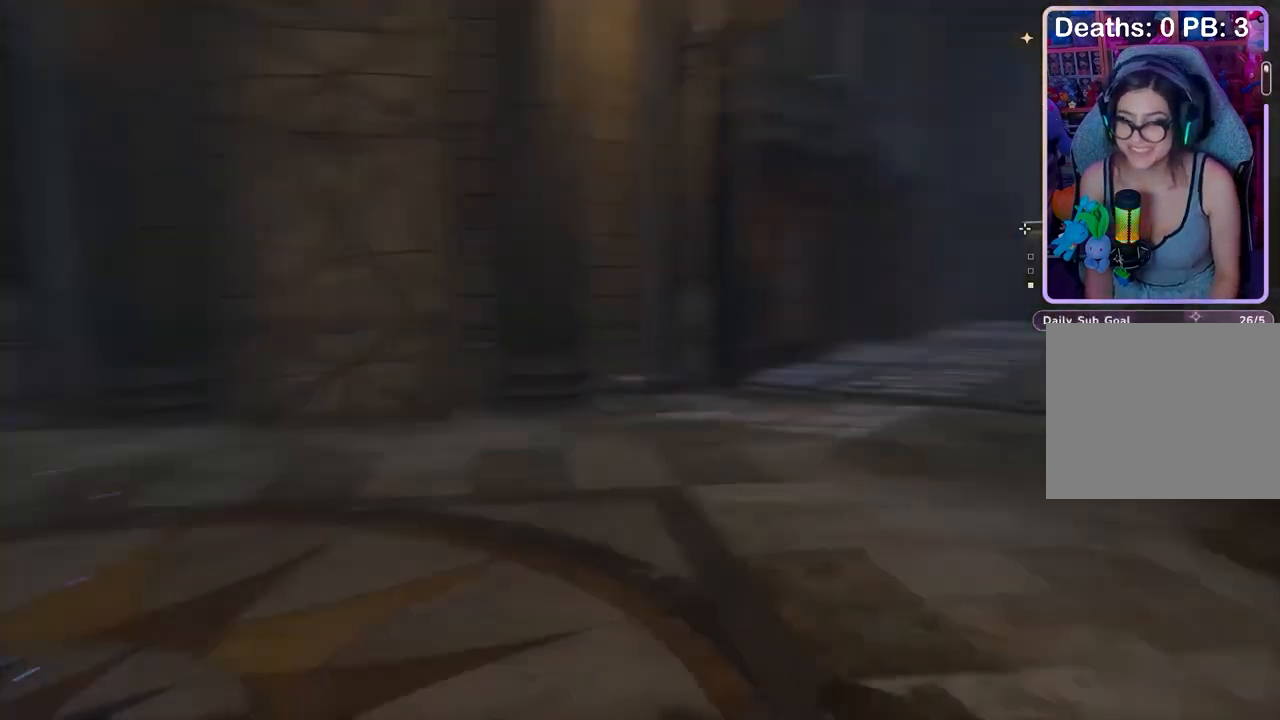
{"buttons": [], "left_stick": "up-left", "right_stick": "center", "events": [[33, "right_stick", "center"], [267, "left_stick", "up-left"], [267, "right_stick", "right"], [333, "right_stick", "center"], [367, "left_stick", "center"], [467, "left_stick", "up-left"]]}
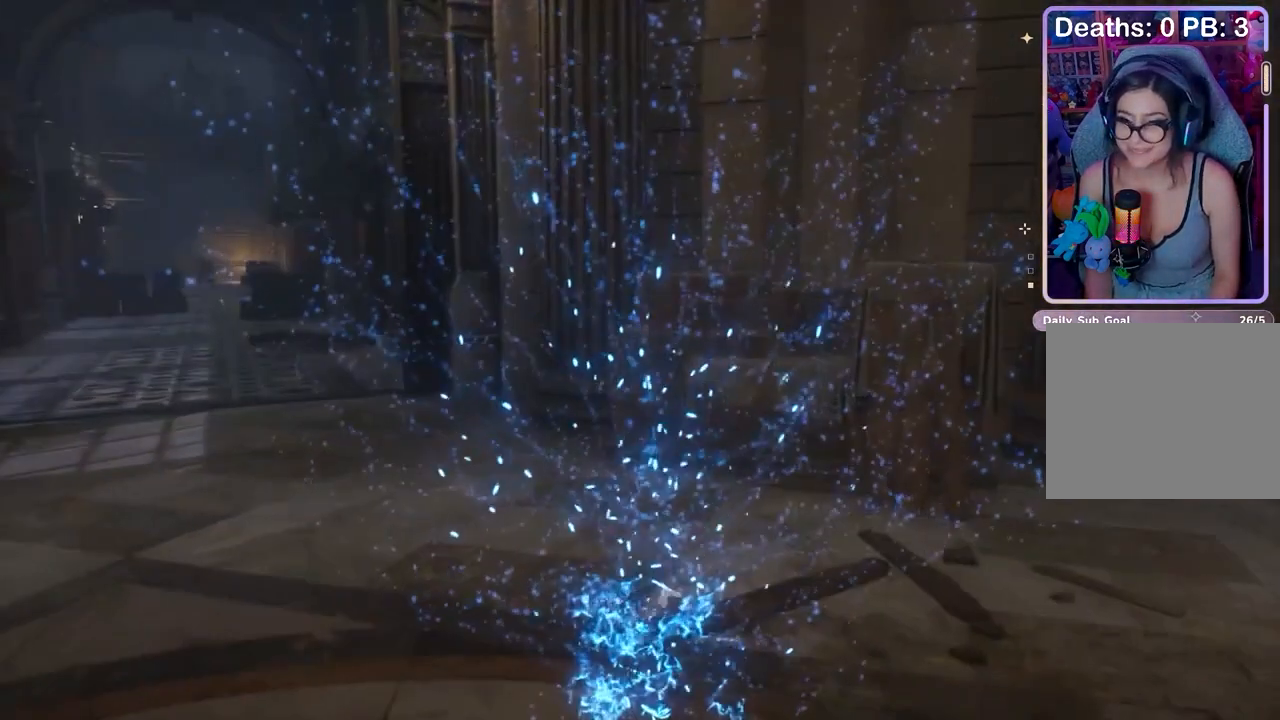
{"buttons": [], "left_stick": "up", "right_stick": "center", "events": [[33, "right_stick", "left"], [100, "right_stick", "center"], [233, "left_stick", "center"], [400, "left_stick", "up"]]}
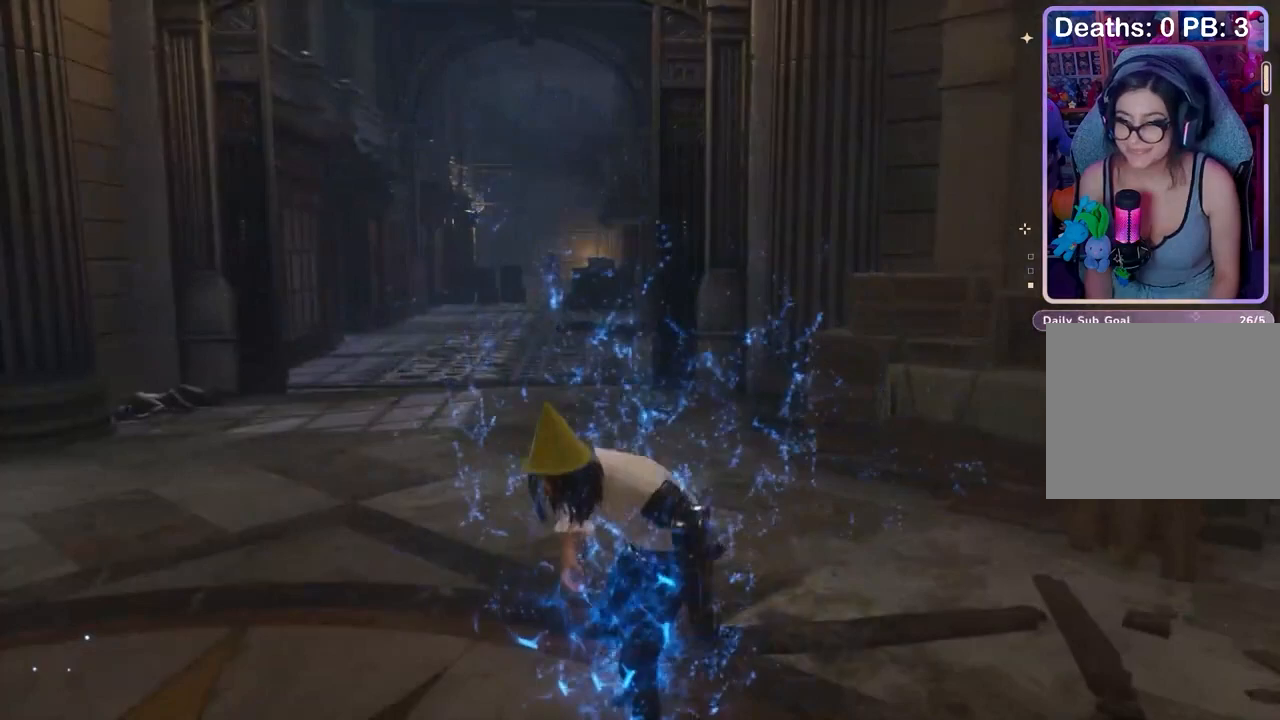
{"buttons": [], "left_stick": "up", "right_stick": "center", "events": []}
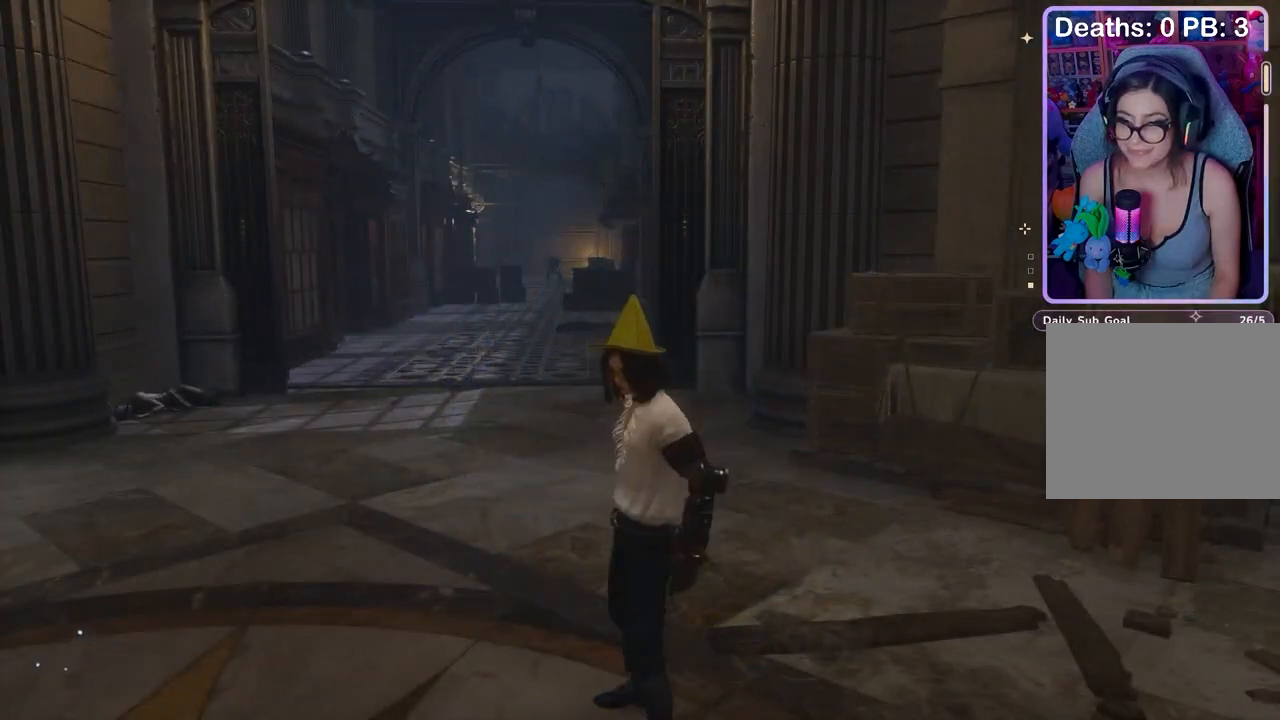
{"buttons": [], "left_stick": "up", "right_stick": "center", "events": []}
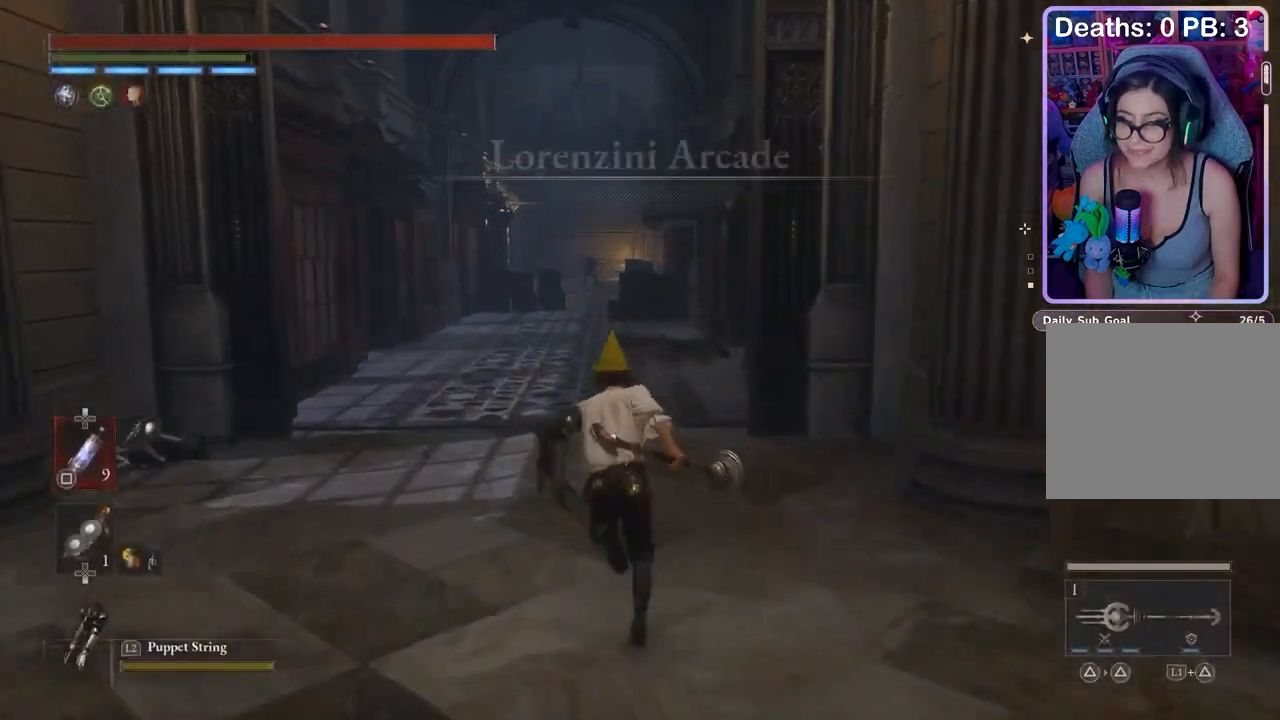
{"buttons": [], "left_stick": "up", "right_stick": "center", "events": []}
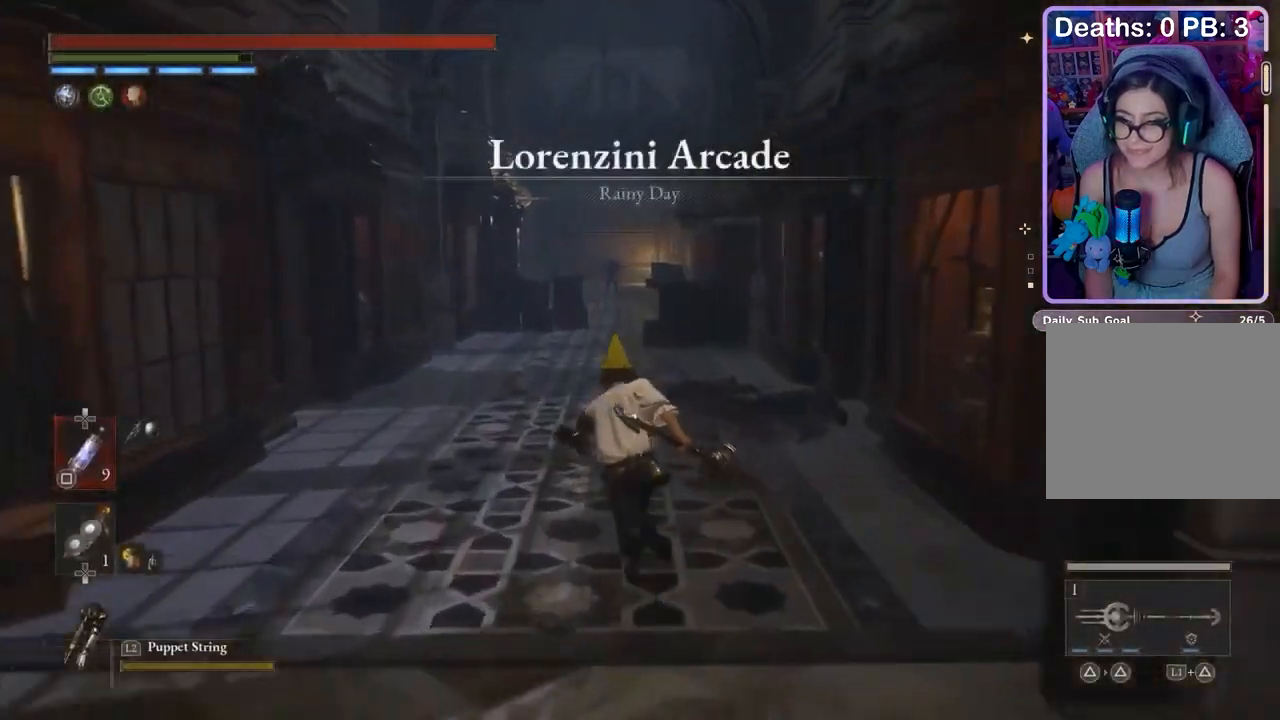
{"buttons": [], "left_stick": "up", "right_stick": "center", "events": []}
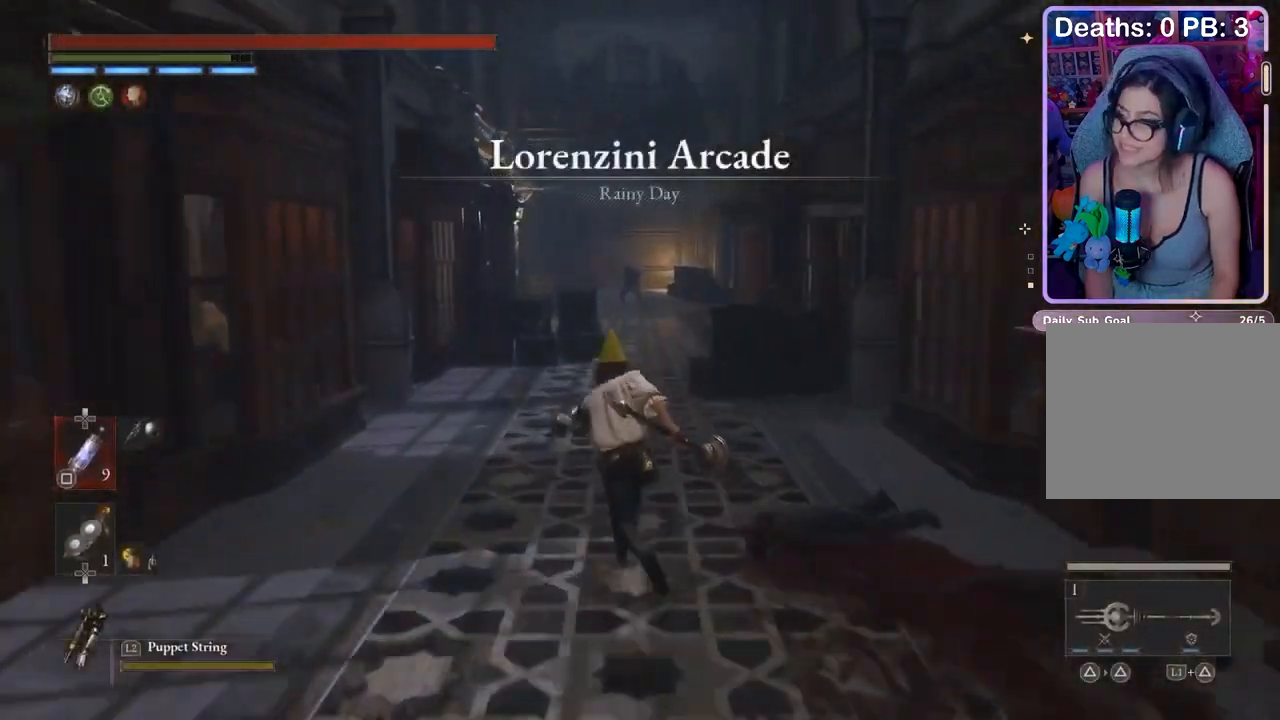
{"buttons": [], "left_stick": "up", "right_stick": "center", "events": []}
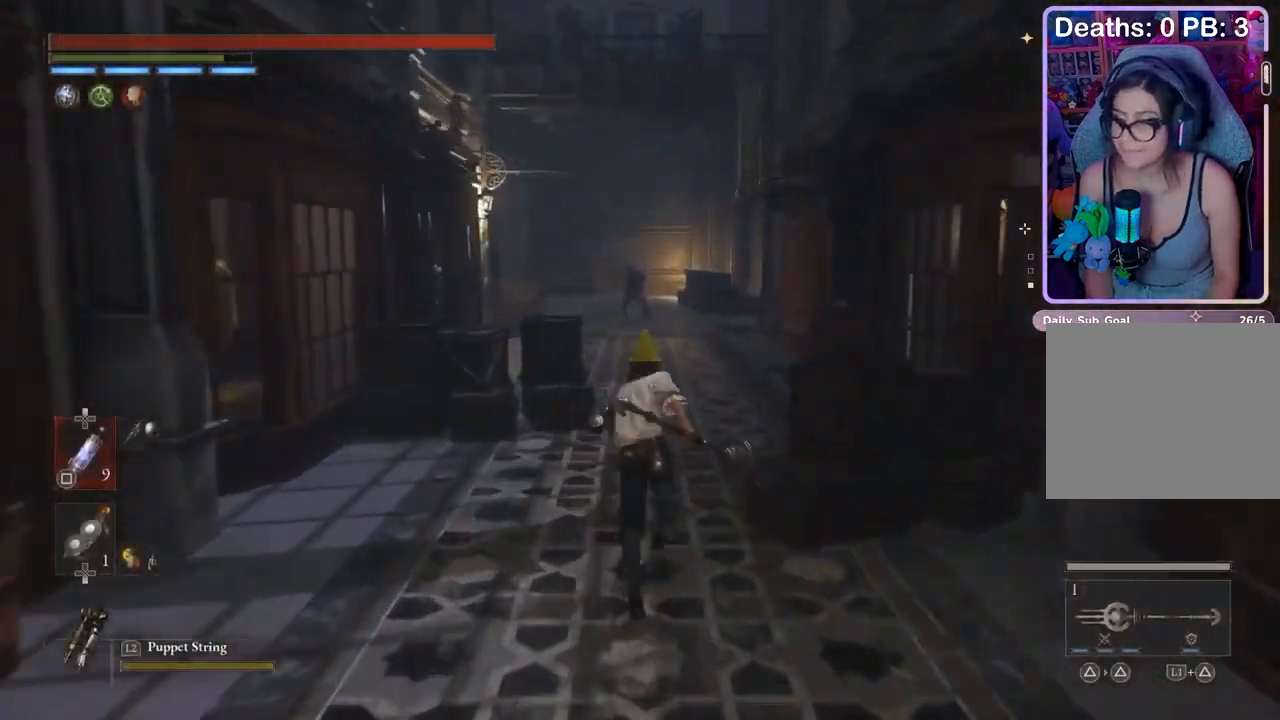
{"buttons": [], "left_stick": "up", "right_stick": "center", "events": [[367, "right_stick", "down-left"], [433, "right_stick", "center"]]}
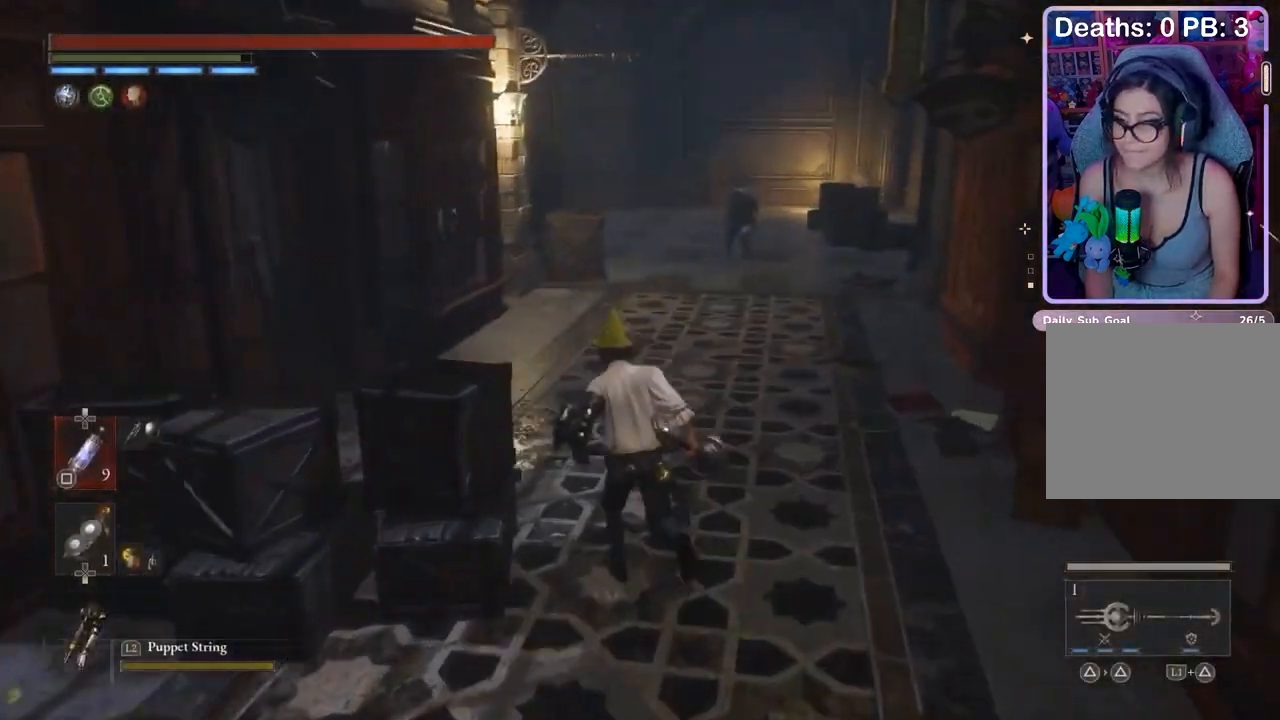
{"buttons": ["R2"], "left_stick": "center", "right_stick": "center", "events": [[400, "R2", "down"], [500, "left_stick", "center"]]}
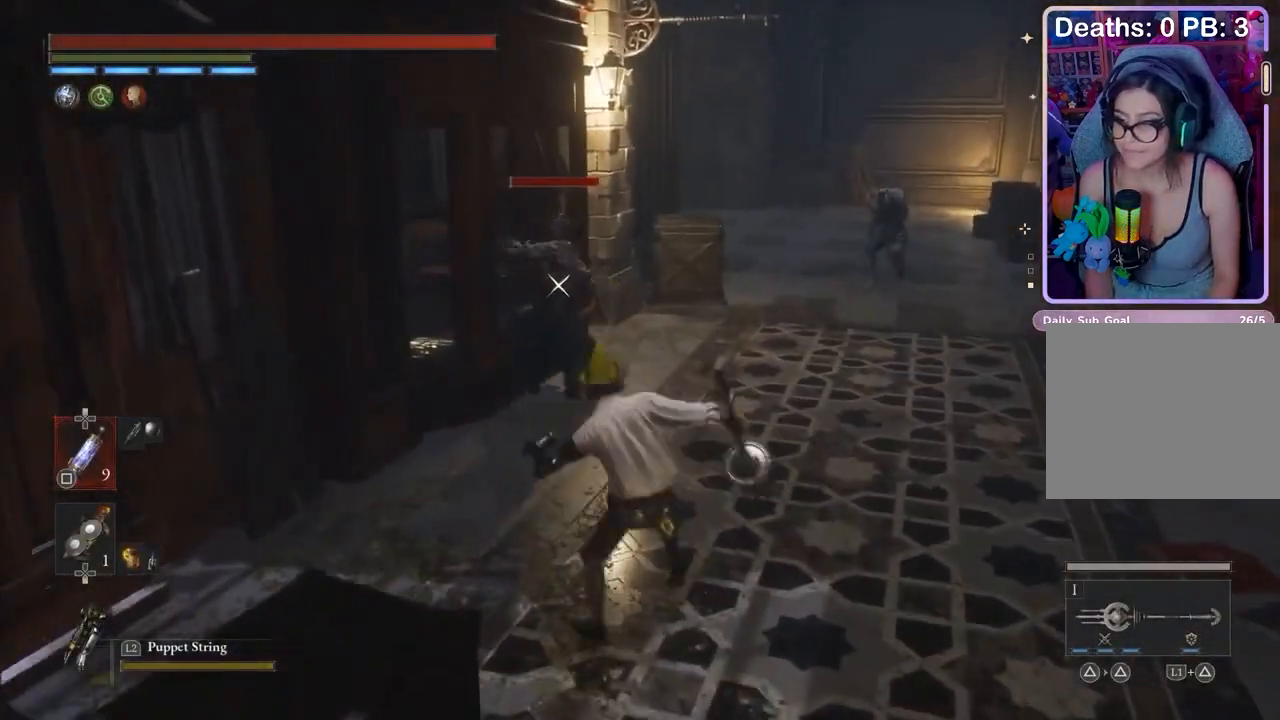
{"buttons": [], "left_stick": "down", "right_stick": "center", "events": [[100, "left_stick", "down"], [467, "R2", "up"]]}
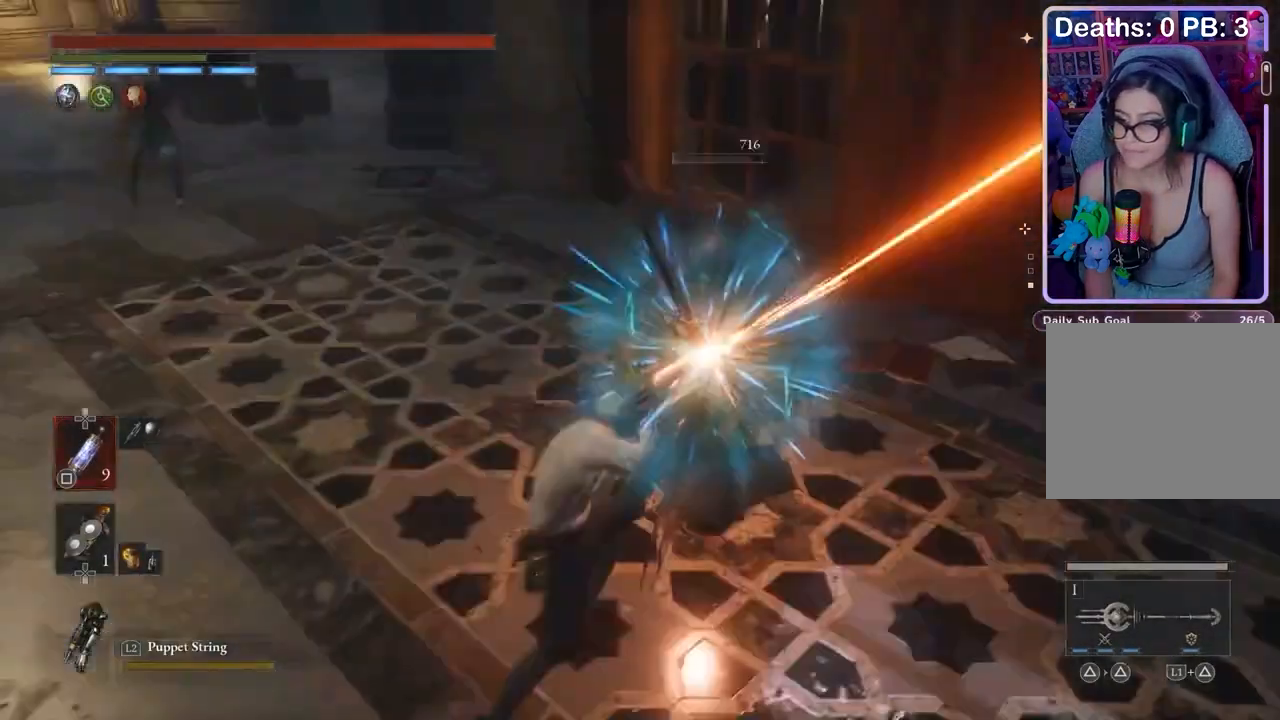
{"buttons": [], "left_stick": "right", "right_stick": "center", "events": [[100, "left_stick", "down-right"], [300, "left_stick", "right"]]}
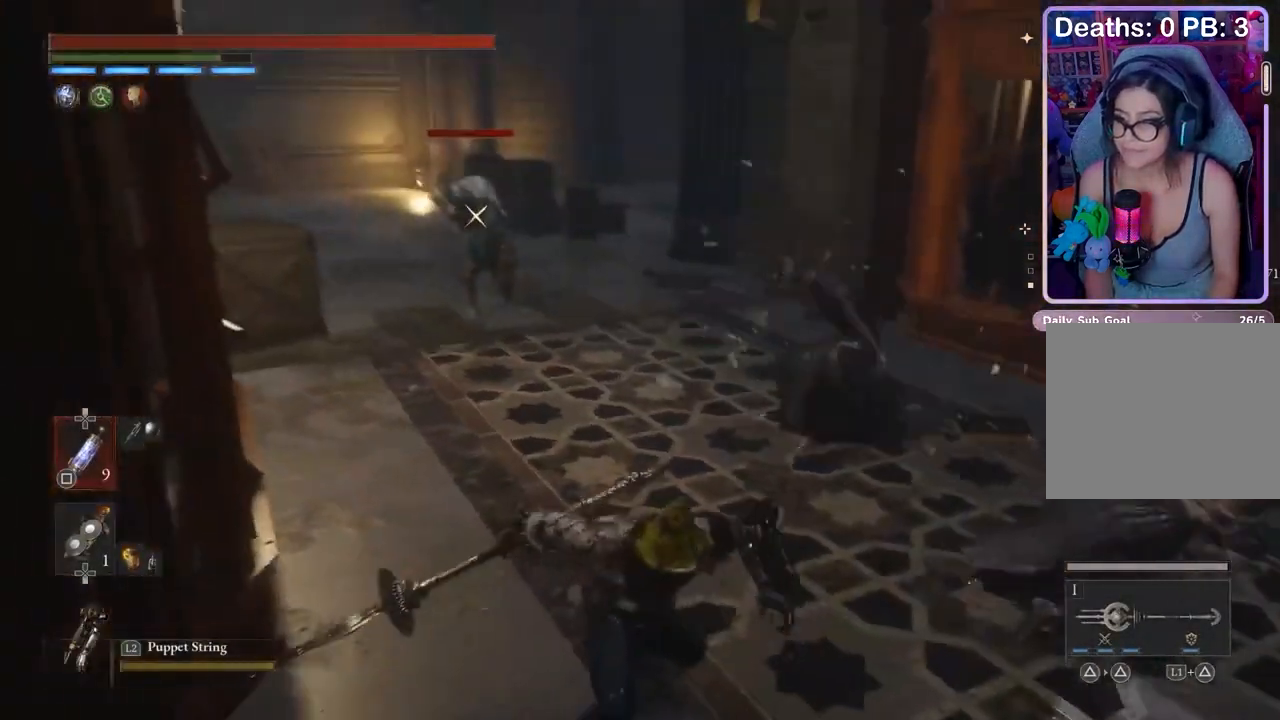
{"buttons": ["R2"], "left_stick": "down-right", "right_stick": "center", "events": [[67, "right_stick", "down-right"], [167, "right_stick", "center"], [367, "left_stick", "down-right"], [433, "R2", "down"]]}
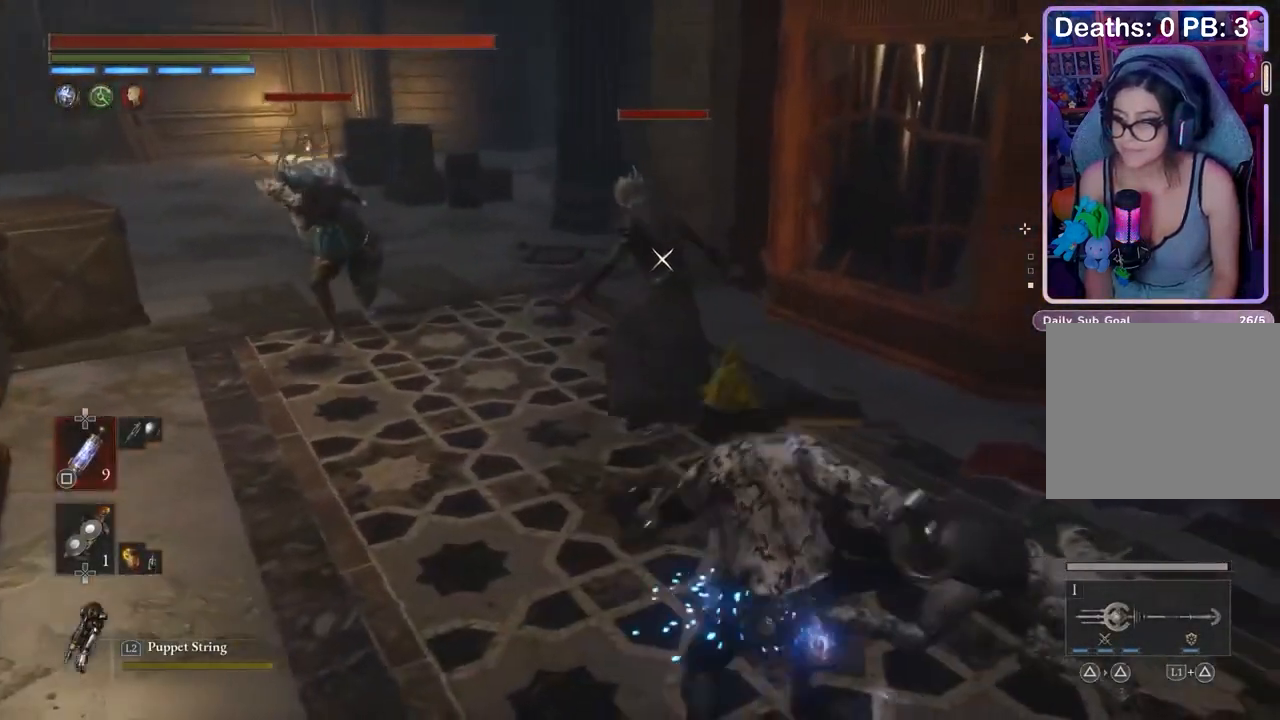
{"buttons": [], "left_stick": "down", "right_stick": "center", "events": [[233, "left_stick", "down"], [467, "R2", "up"]]}
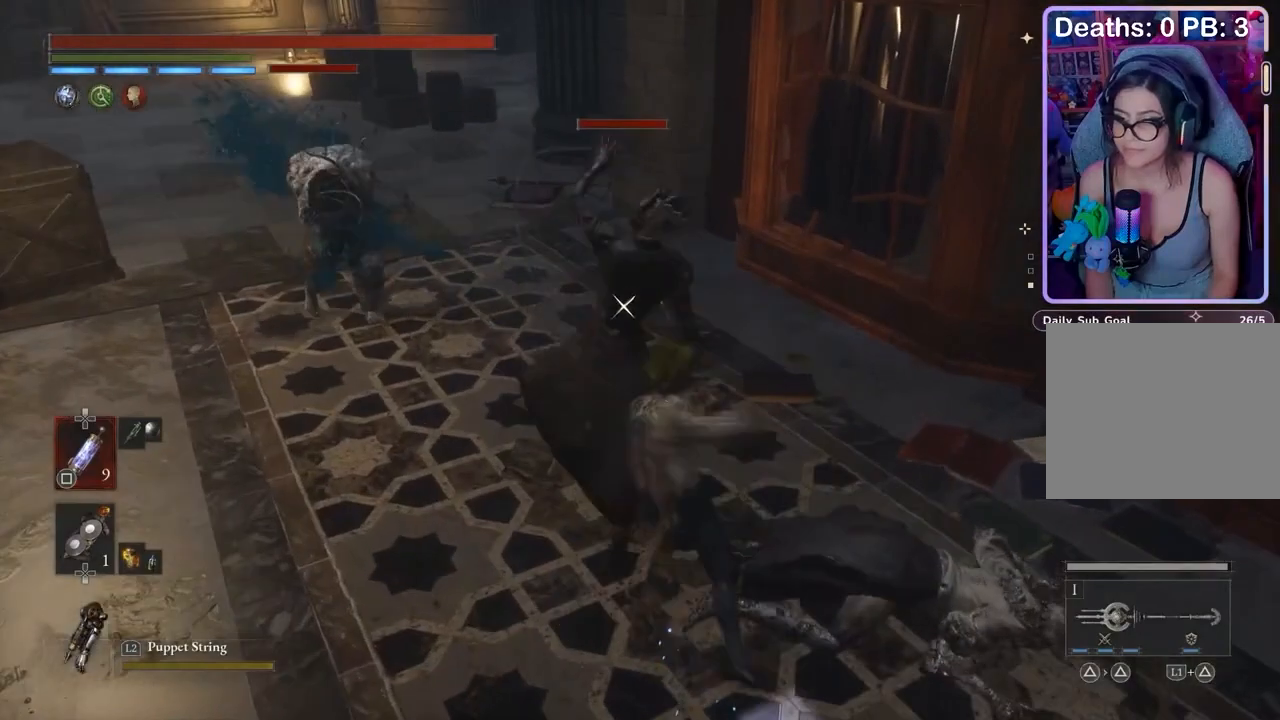
{"buttons": [], "left_stick": "down", "right_stick": "center", "events": [[367, "right_stick", "up-left"], [433, "right_stick", "center"]]}
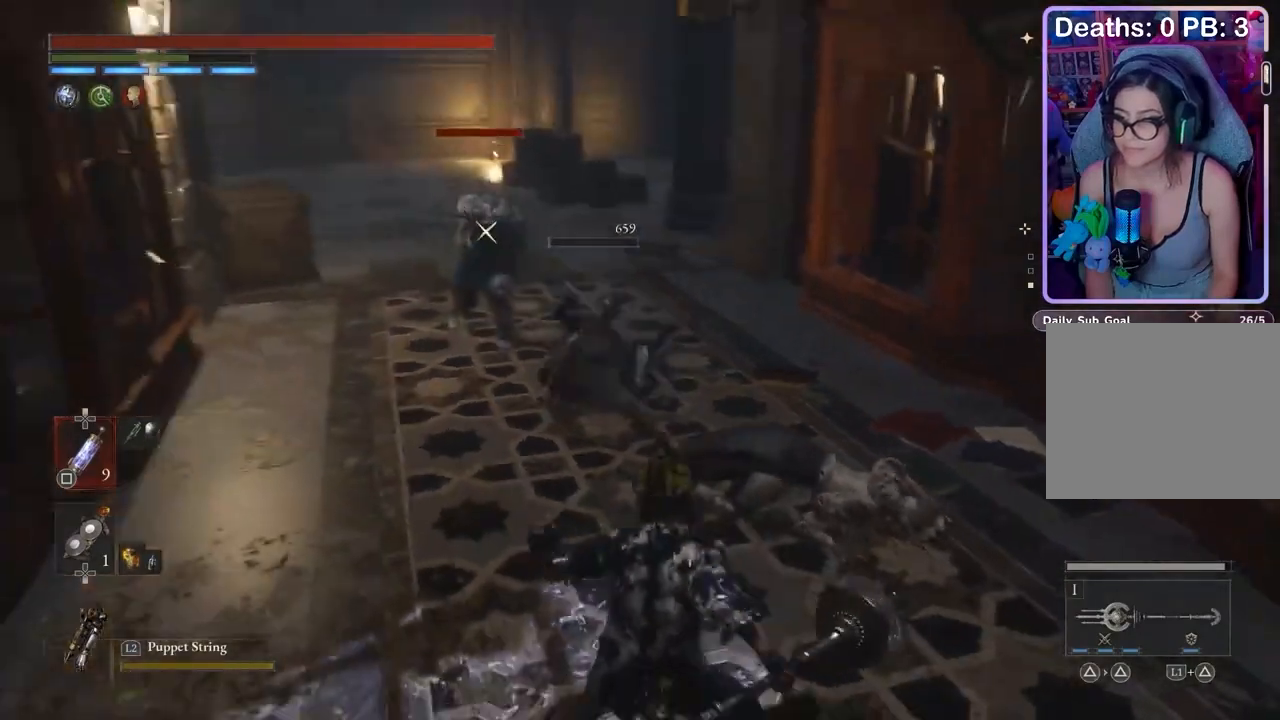
{"buttons": [], "left_stick": "center", "right_stick": "center", "events": [[100, "left_stick", "right"], [333, "left_stick", "center"]]}
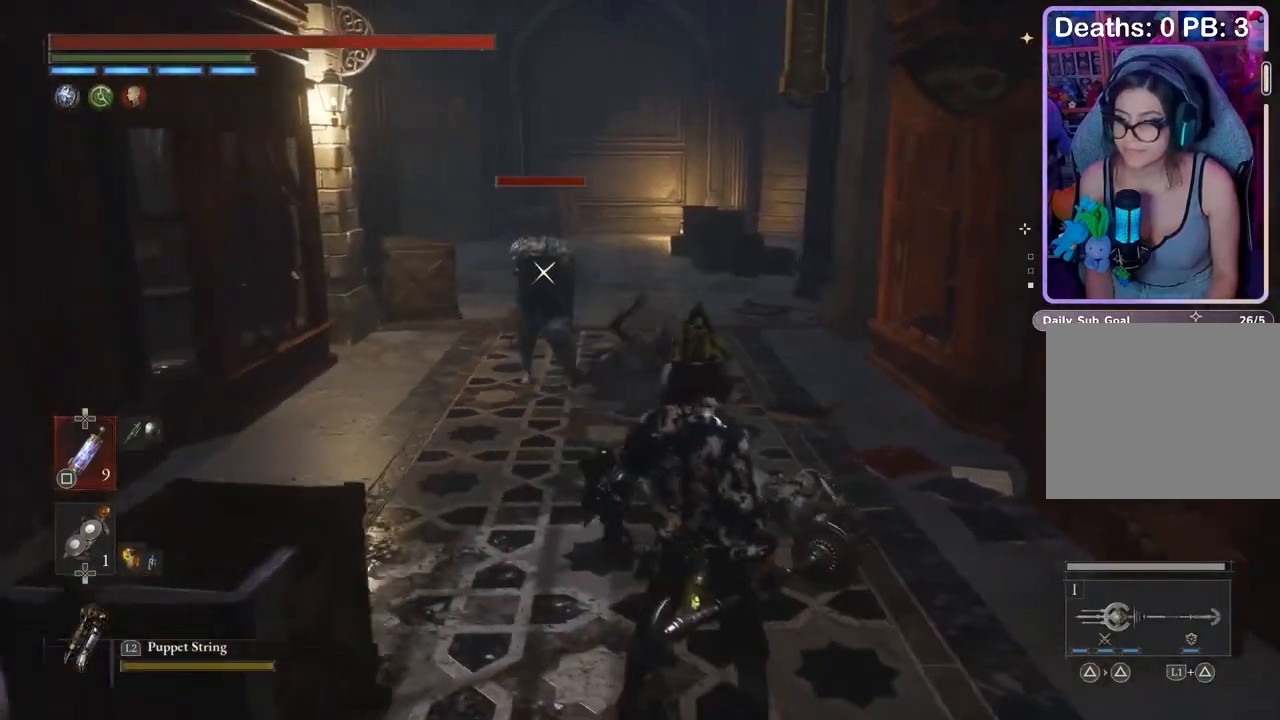
{"buttons": [], "left_stick": "up-right", "right_stick": "center", "events": [[33, "left_stick", "up"], [267, "left_stick", "down"], [333, "left_stick", "center"], [467, "left_stick", "up-right"]]}
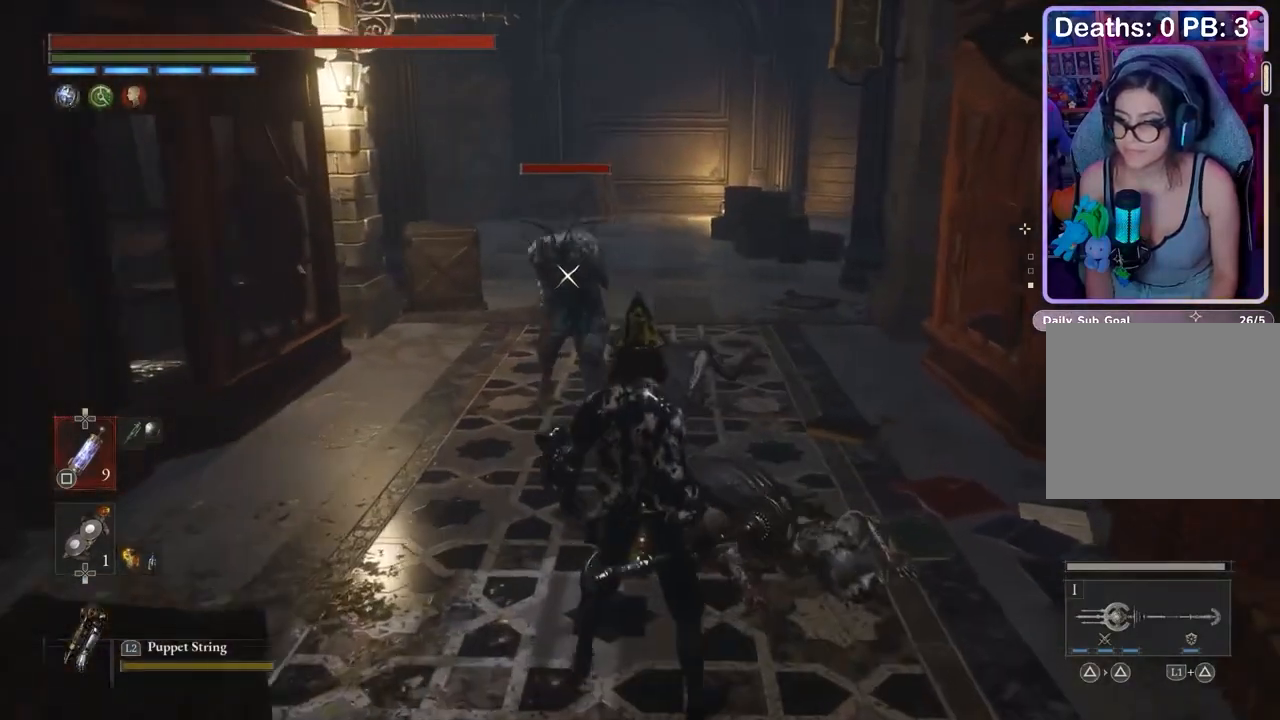
{"buttons": [], "left_stick": "center", "right_stick": "center", "events": [[100, "left_stick", "center"]]}
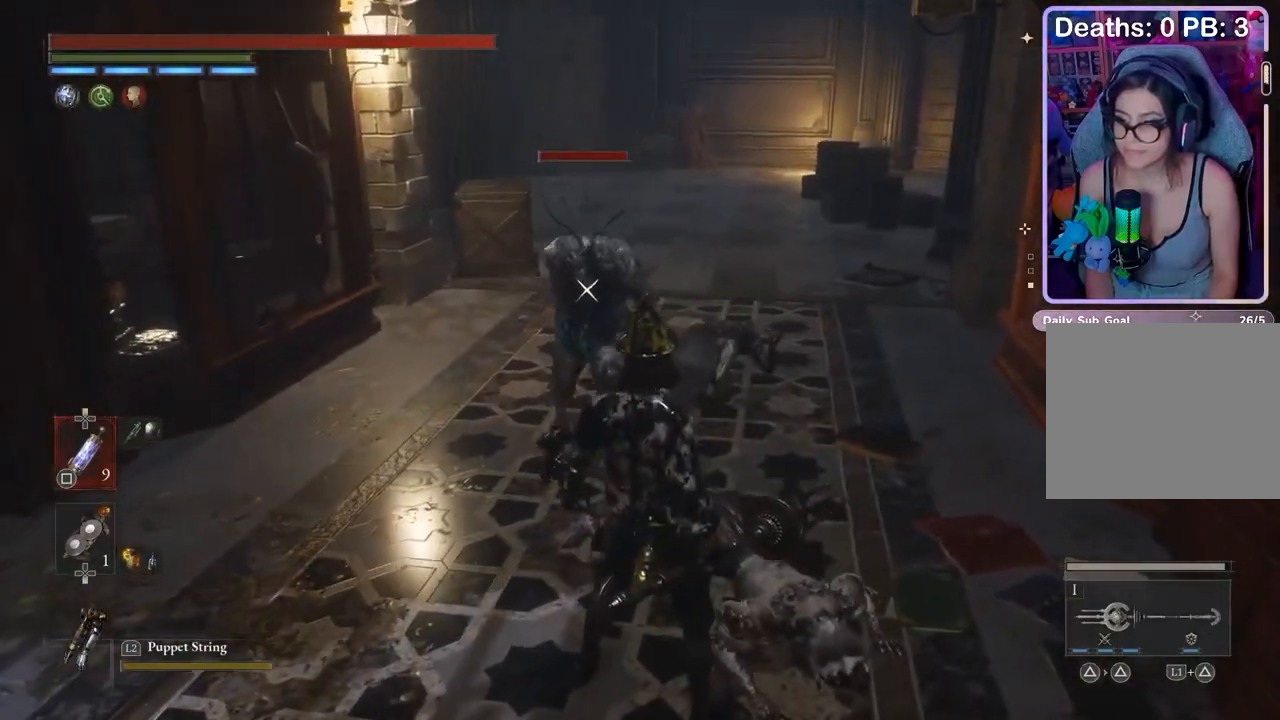
{"buttons": [], "left_stick": "center", "right_stick": "center", "events": []}
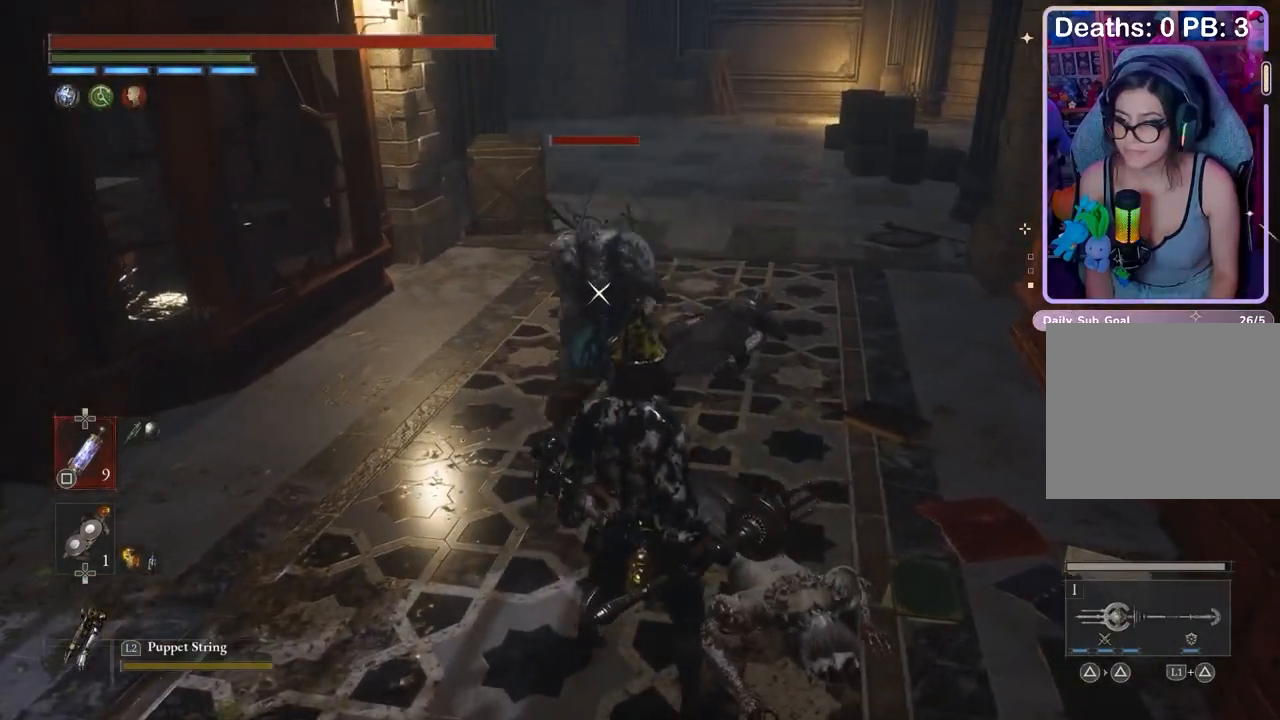
{"buttons": [], "left_stick": "up-left", "right_stick": "center", "events": [[33, "left_stick", "left"], [267, "left_stick", "up-left"]]}
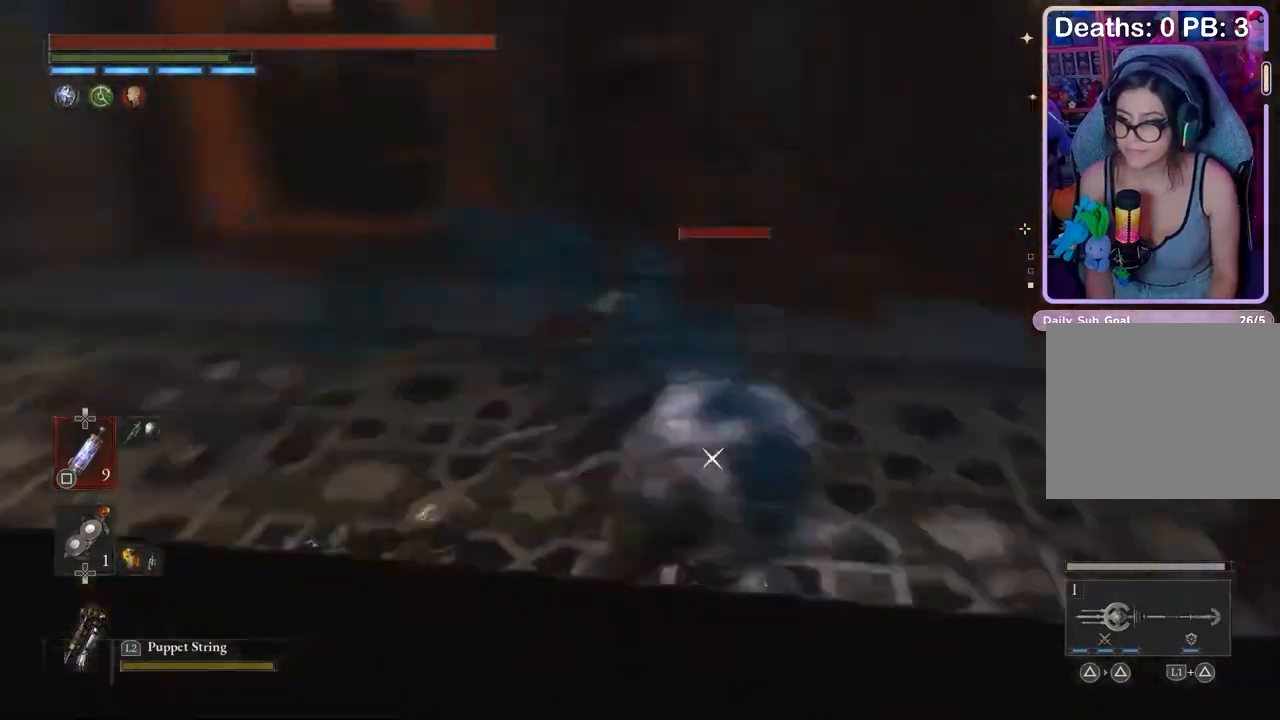
{"buttons": [], "left_stick": "up-right", "right_stick": "center", "events": [[367, "left_stick", "up"], [467, "left_stick", "up-right"]]}
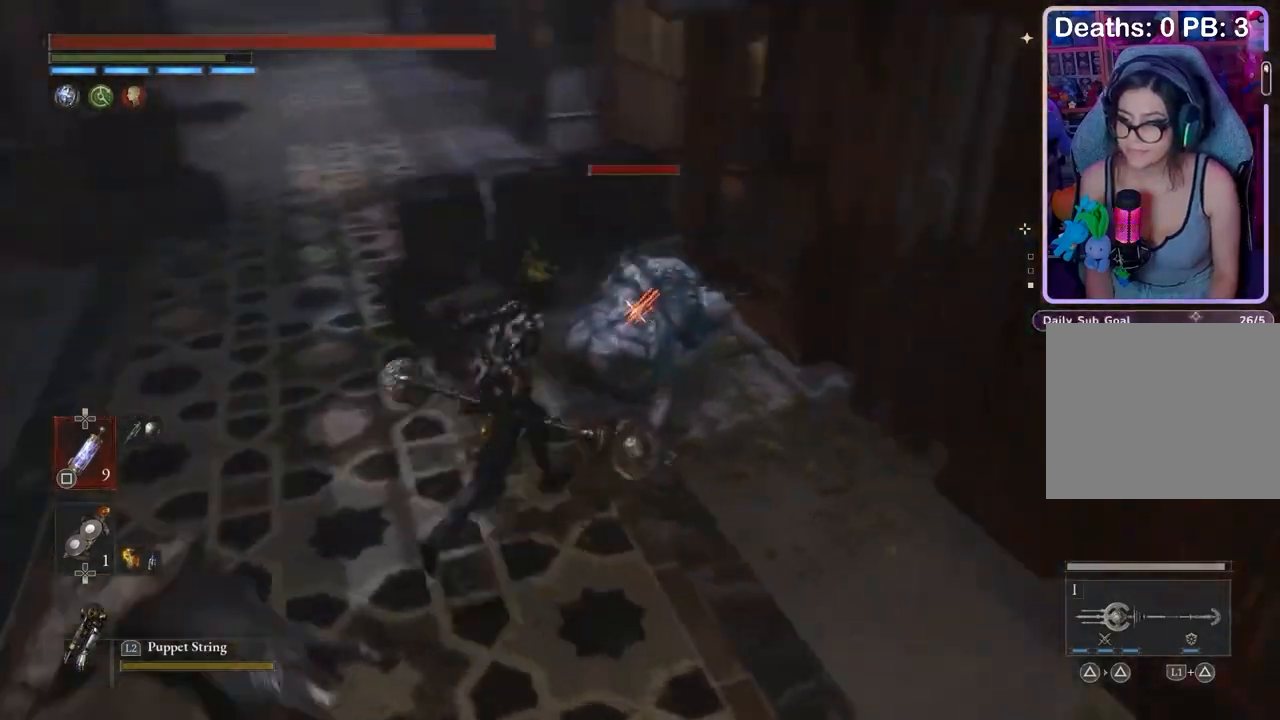
{"buttons": [], "left_stick": "center", "right_stick": "center", "events": [[233, "left_stick", "center"]]}
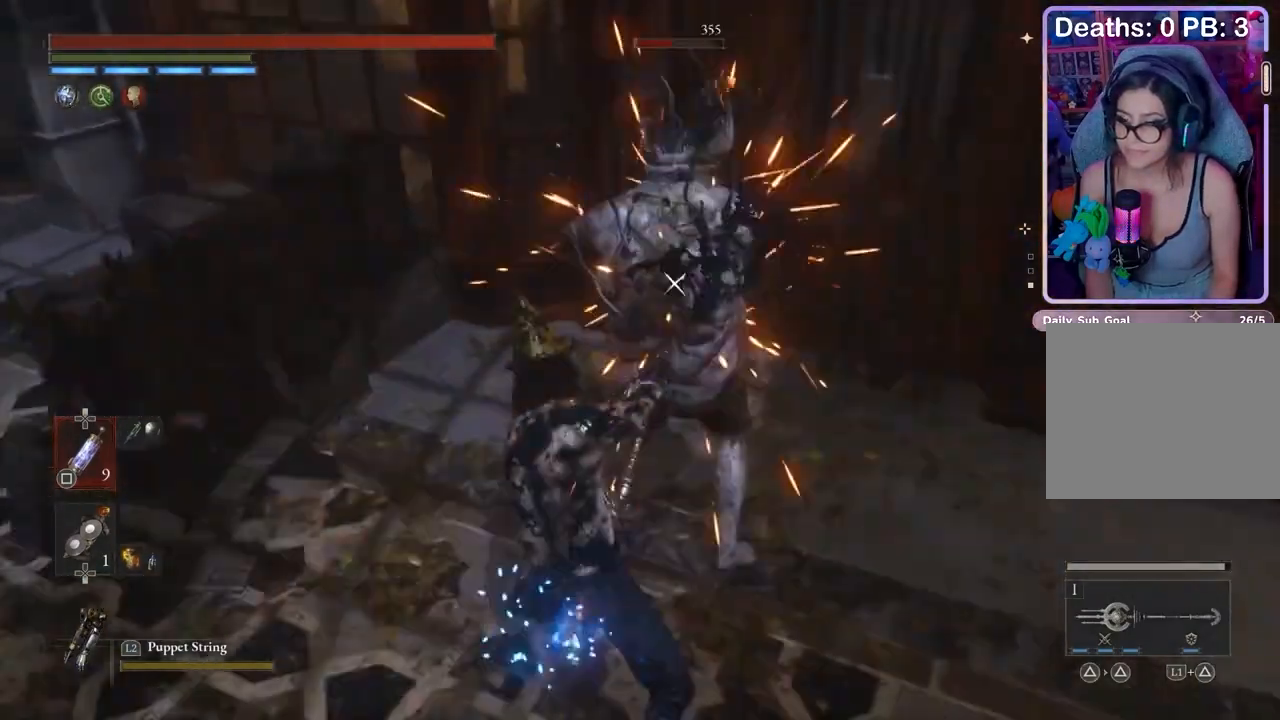
{"buttons": [], "left_stick": "center", "right_stick": "center", "events": []}
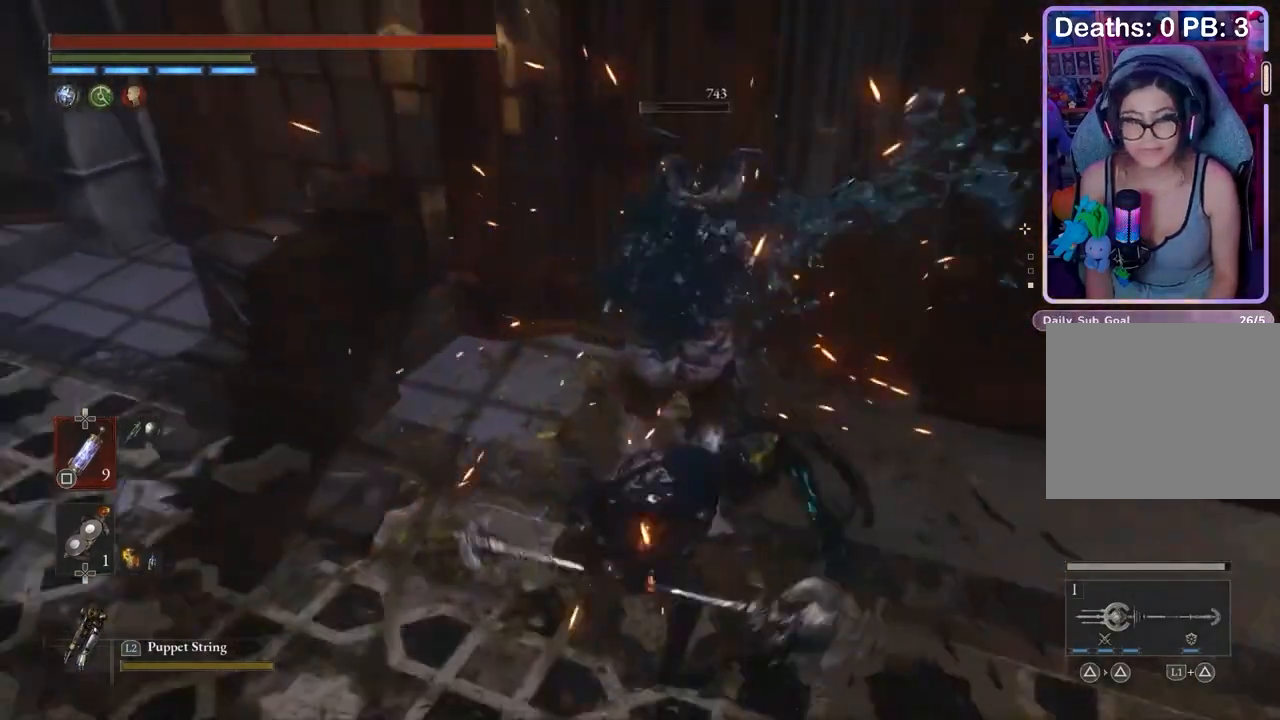
{"buttons": [], "left_stick": "center", "right_stick": "center", "events": []}
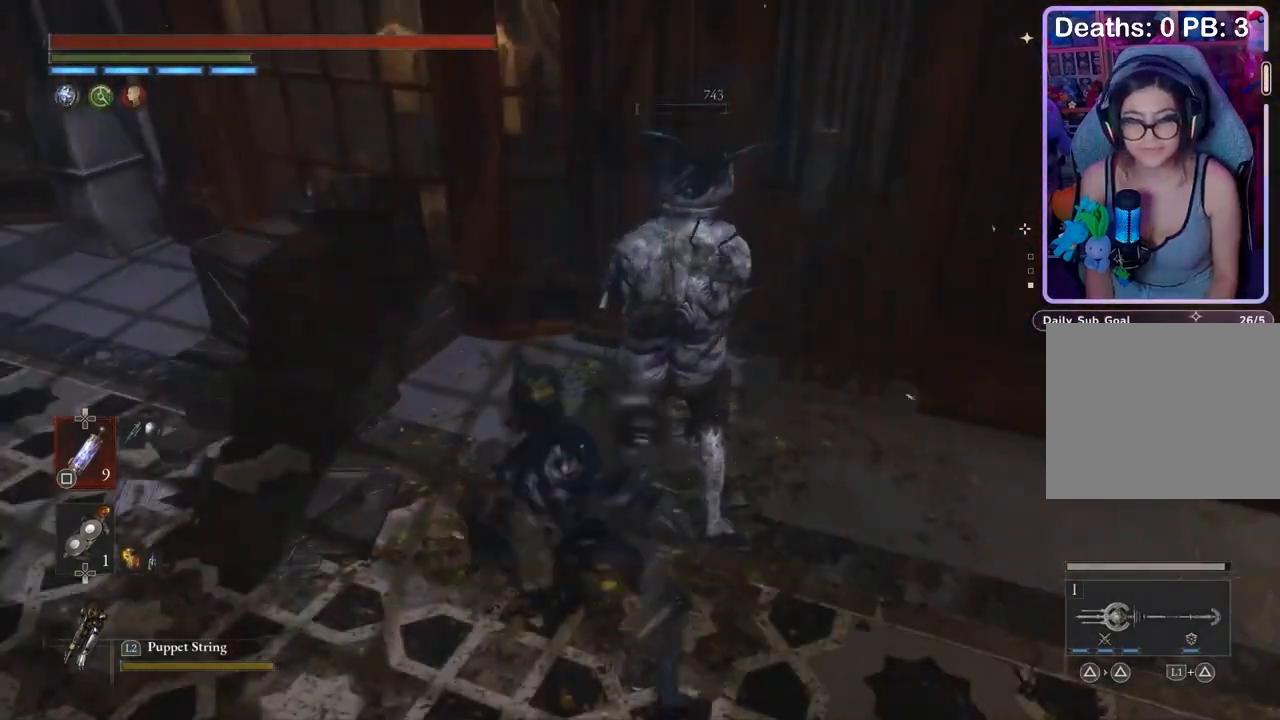
{"buttons": [], "left_stick": "center", "right_stick": "center", "events": [[233, "right_stick", "right"], [467, "right_stick", "center"]]}
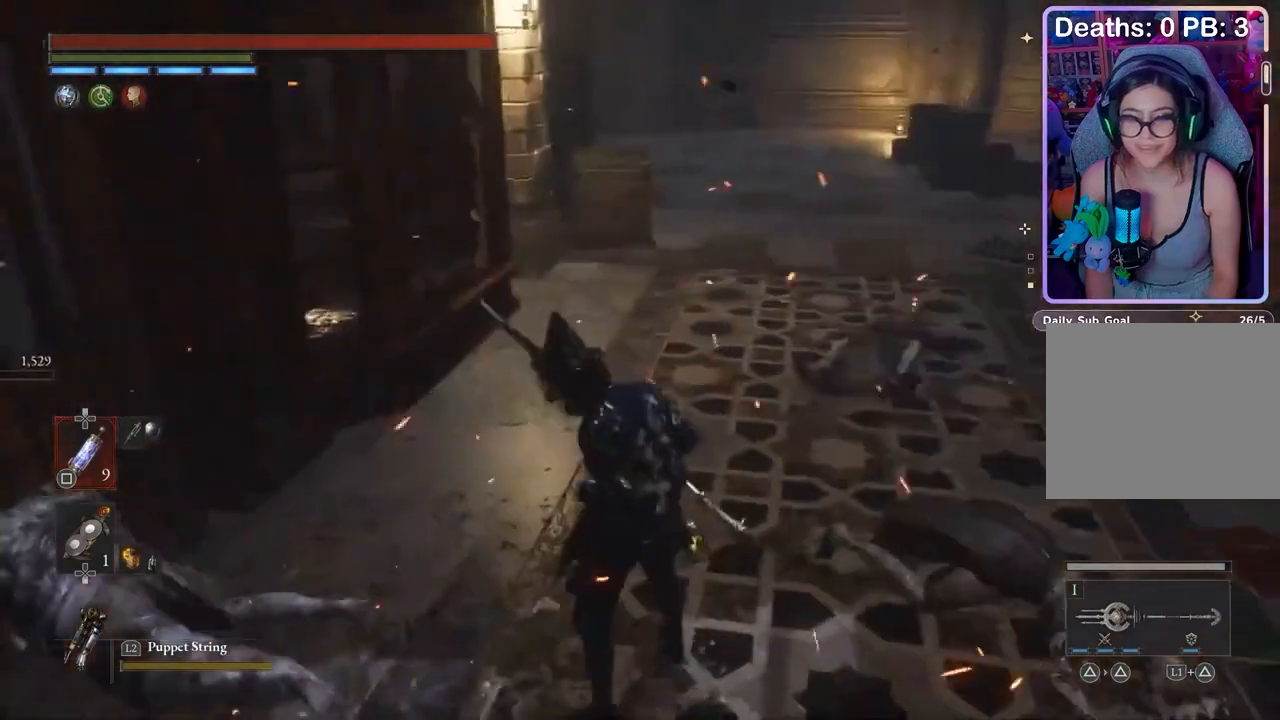
{"buttons": [], "left_stick": "up", "right_stick": "up", "events": [[200, "left_stick", "up"], [333, "right_stick", "up"], [400, "right_stick", "center"], [500, "right_stick", "up"]]}